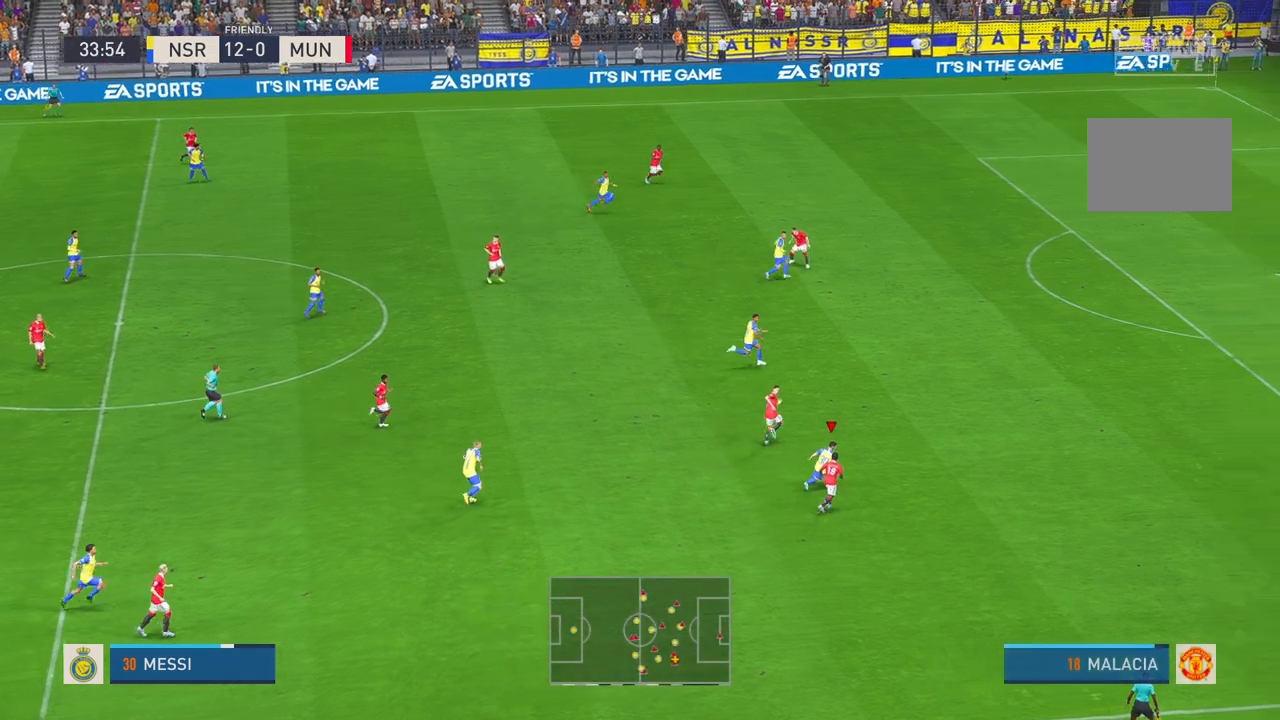
Gameplay with a controller (Xbox layout); each line is a JSON object with the inputs held at the frame after it. "events" lists button and stick changes between this image and that frame as [ms after this image, input, new state], when the widget could be followed in between. Not read: L3 R3.
{"buttons": ["R2"], "left_stick": "right", "right_stick": "center", "events": []}
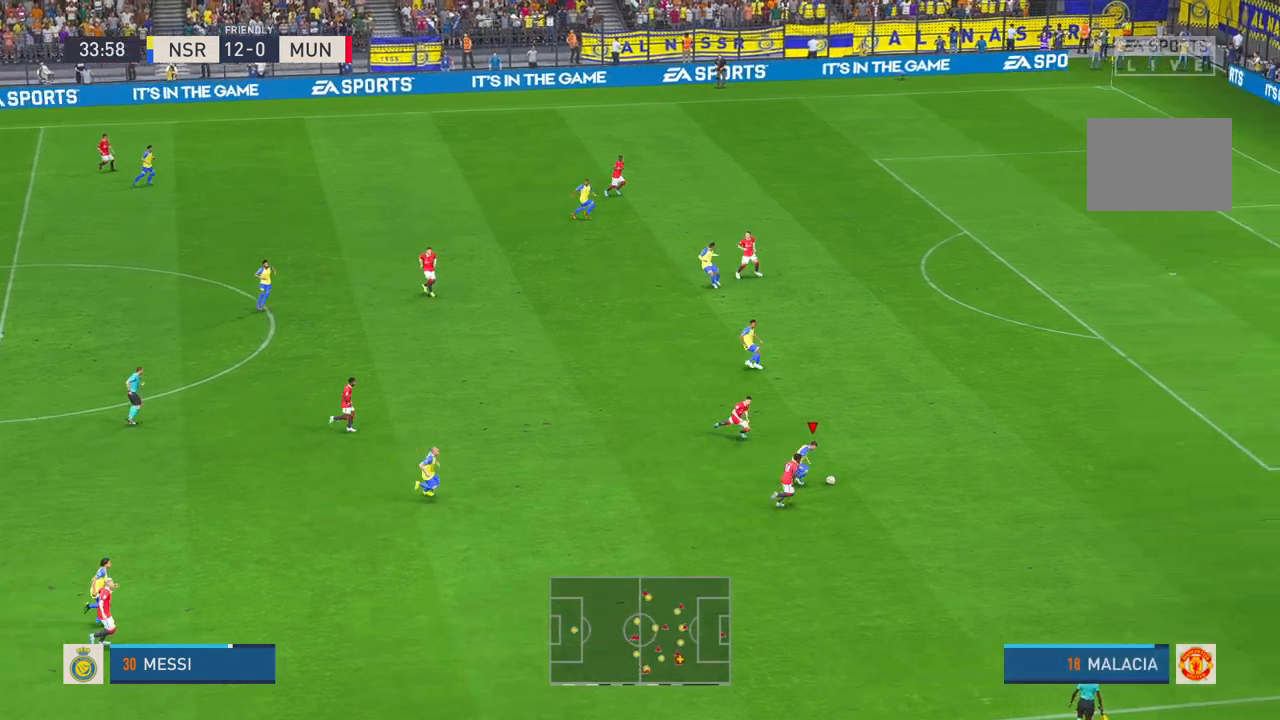
{"buttons": ["R2"], "left_stick": "right", "right_stick": "center", "events": []}
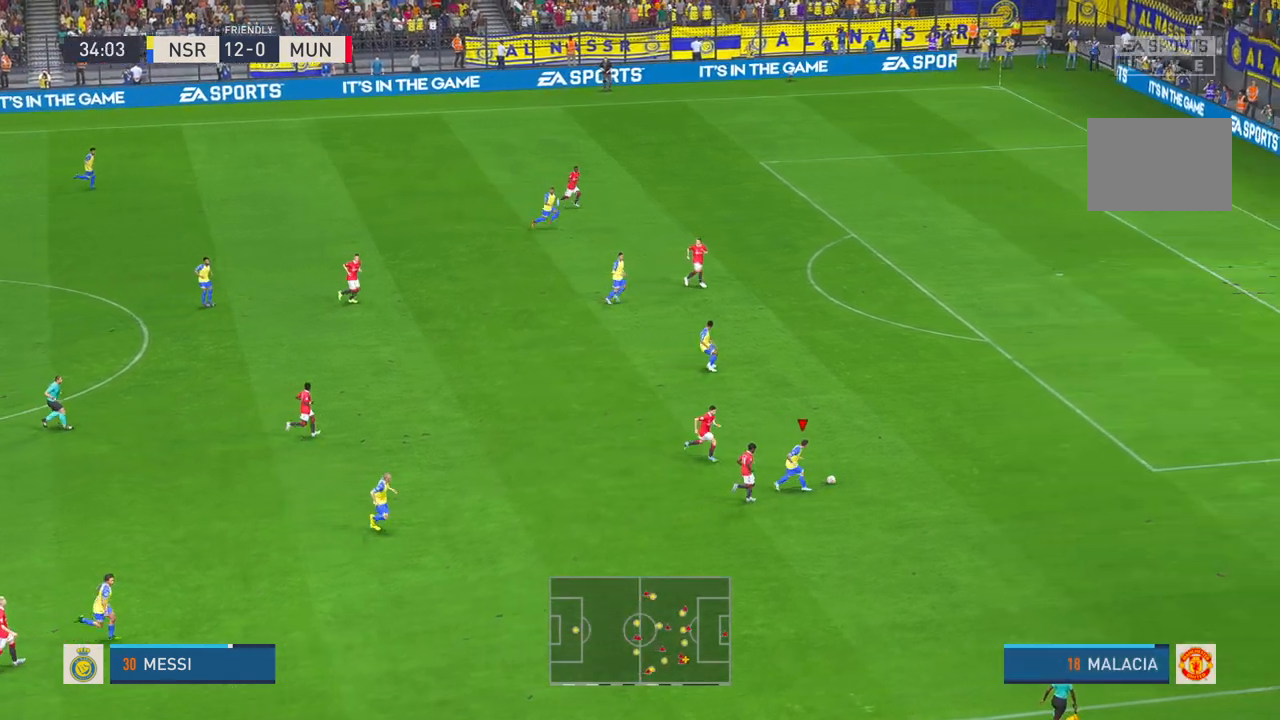
{"buttons": [], "left_stick": "up-right", "right_stick": "center"}
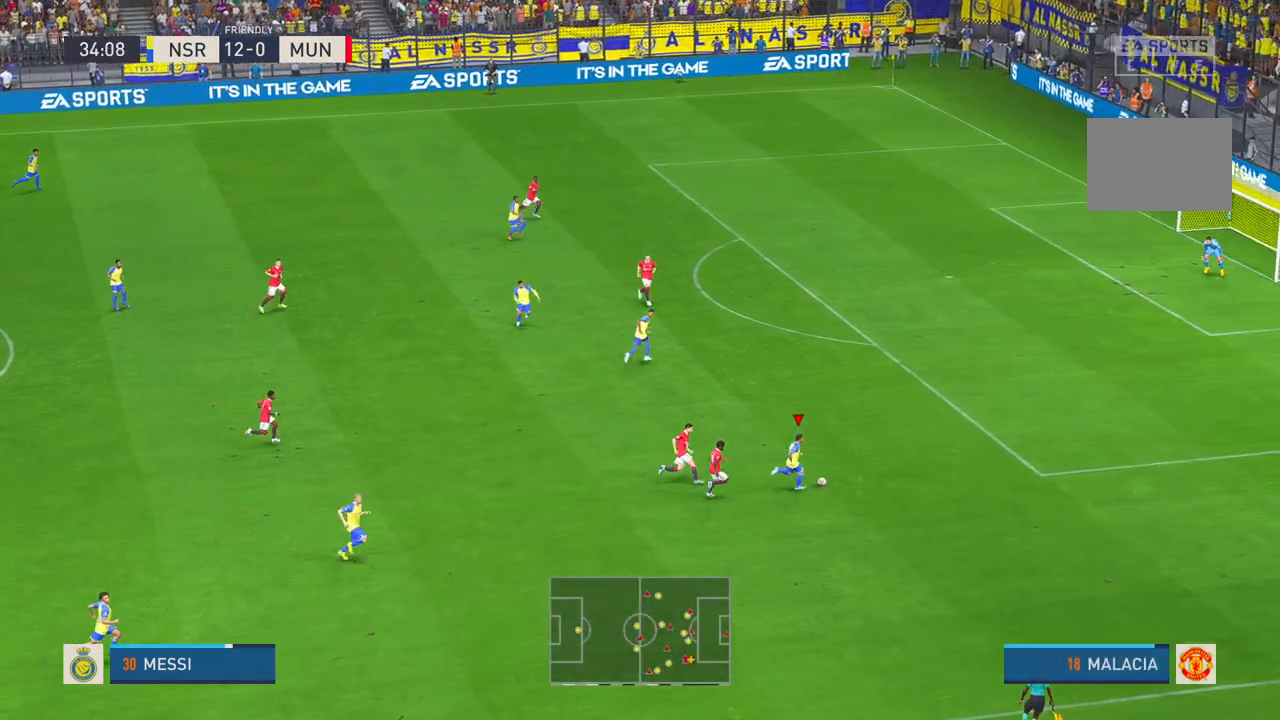
{"buttons": [], "left_stick": "up-right", "right_stick": "center", "events": [[67, "R2", "down"], [117, "R2", "up"], [167, "R2", "down"], [300, "R2", "up"], [367, "R2", "down"], [483, "R2", "up"]]}
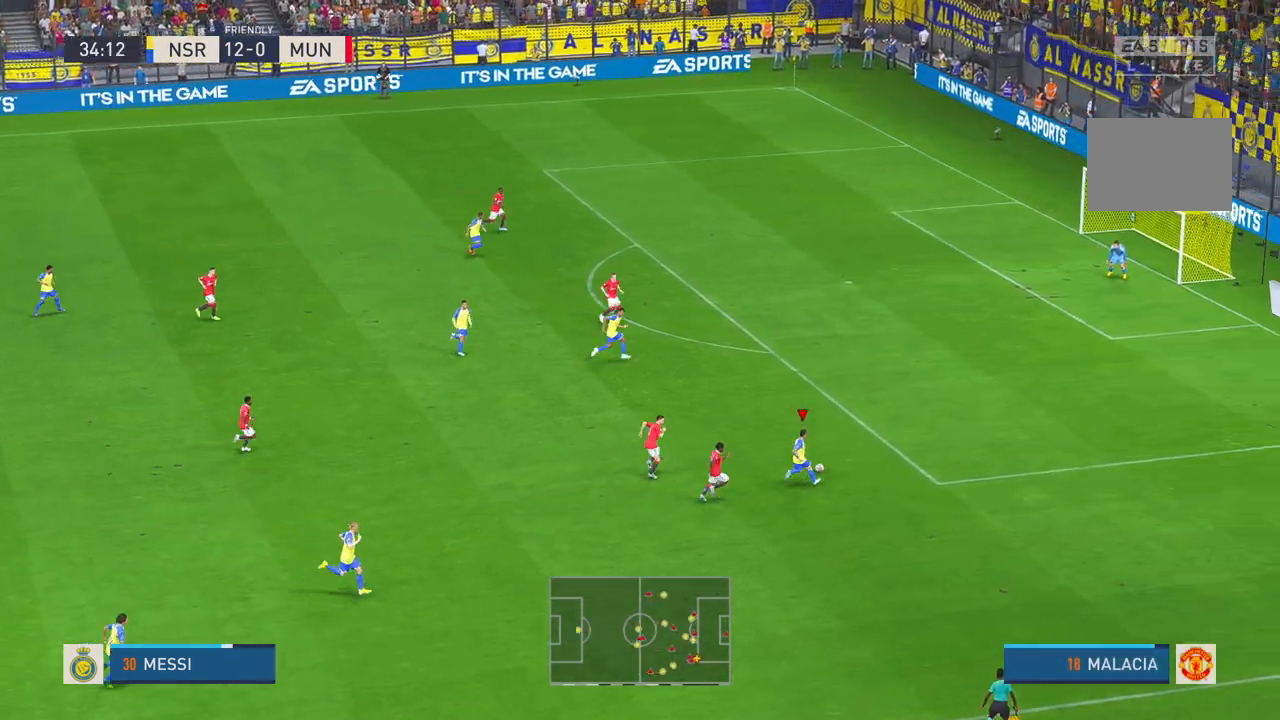
{"buttons": [], "left_stick": "up-right", "right_stick": "center", "events": [[333, "R2", "down"], [383, "R2", "up"]]}
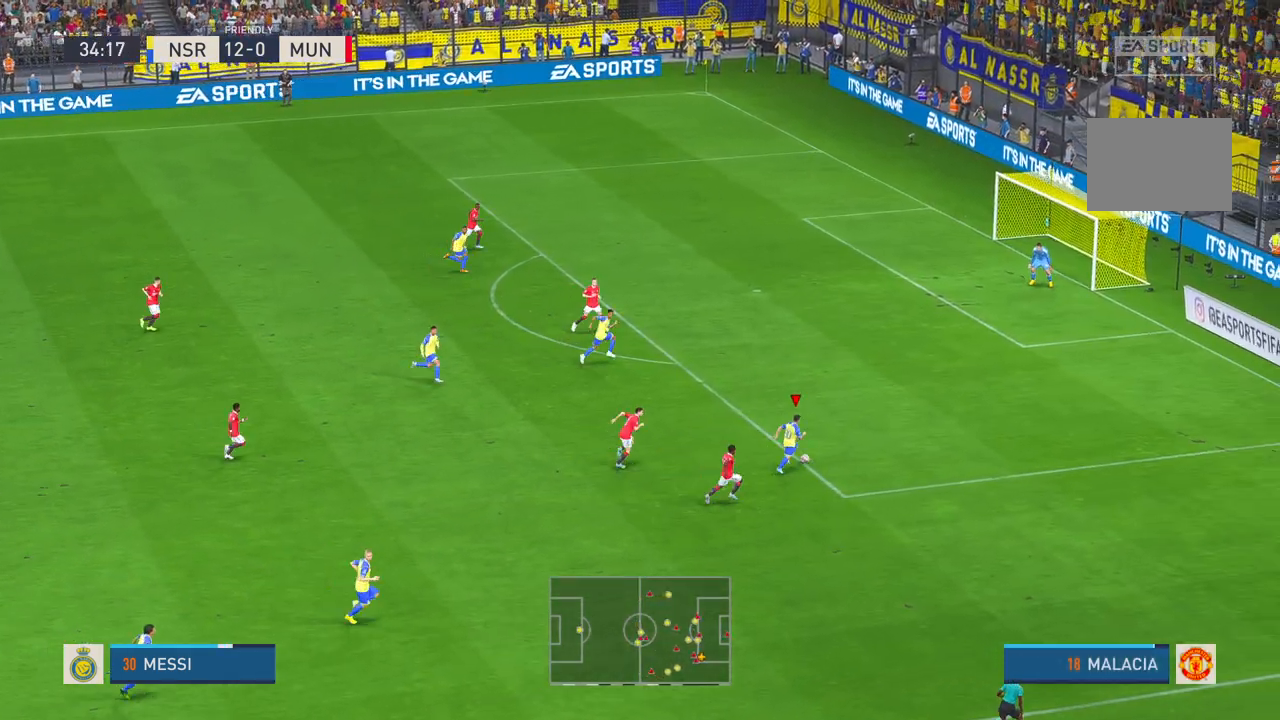
{"buttons": [], "left_stick": "up-right", "right_stick": "center", "events": [[183, "R2", "down"], [250, "R2", "up"], [300, "R2", "down"], [483, "R2", "up"]]}
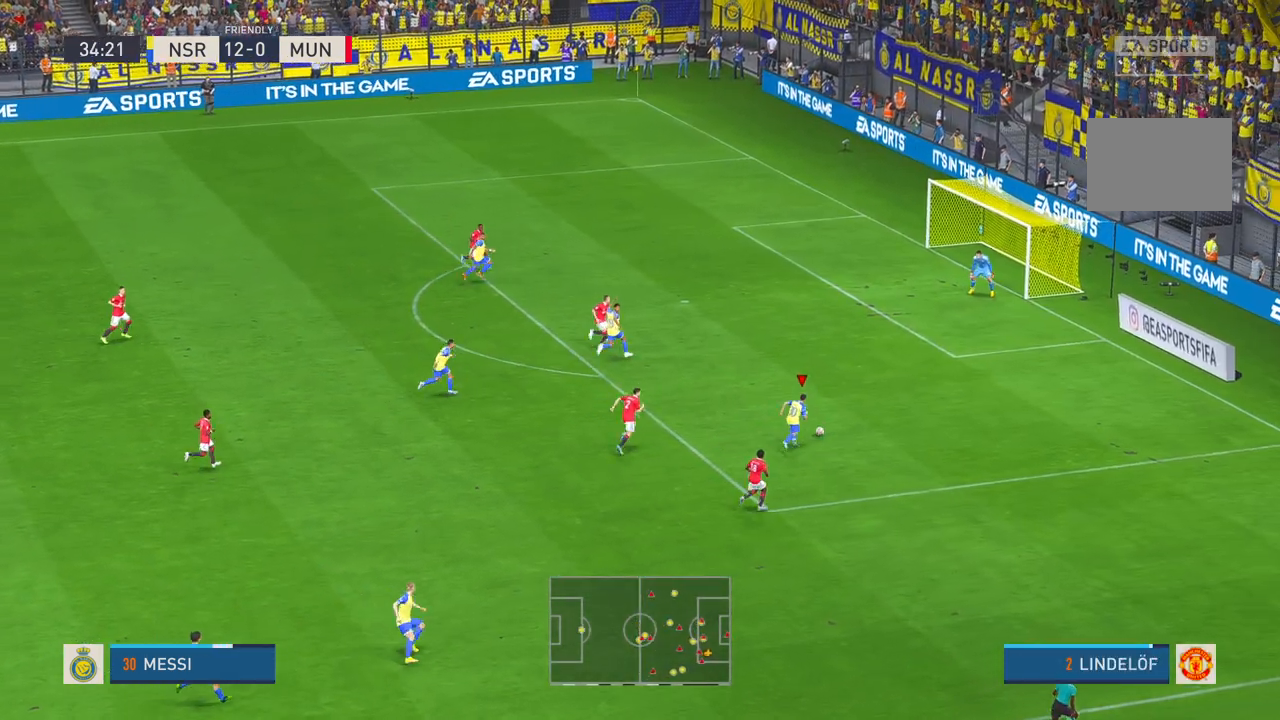
{"buttons": [], "left_stick": "up", "right_stick": "center", "events": [[83, "X", "down"], [217, "left_stick", "up"], [350, "X", "up"]]}
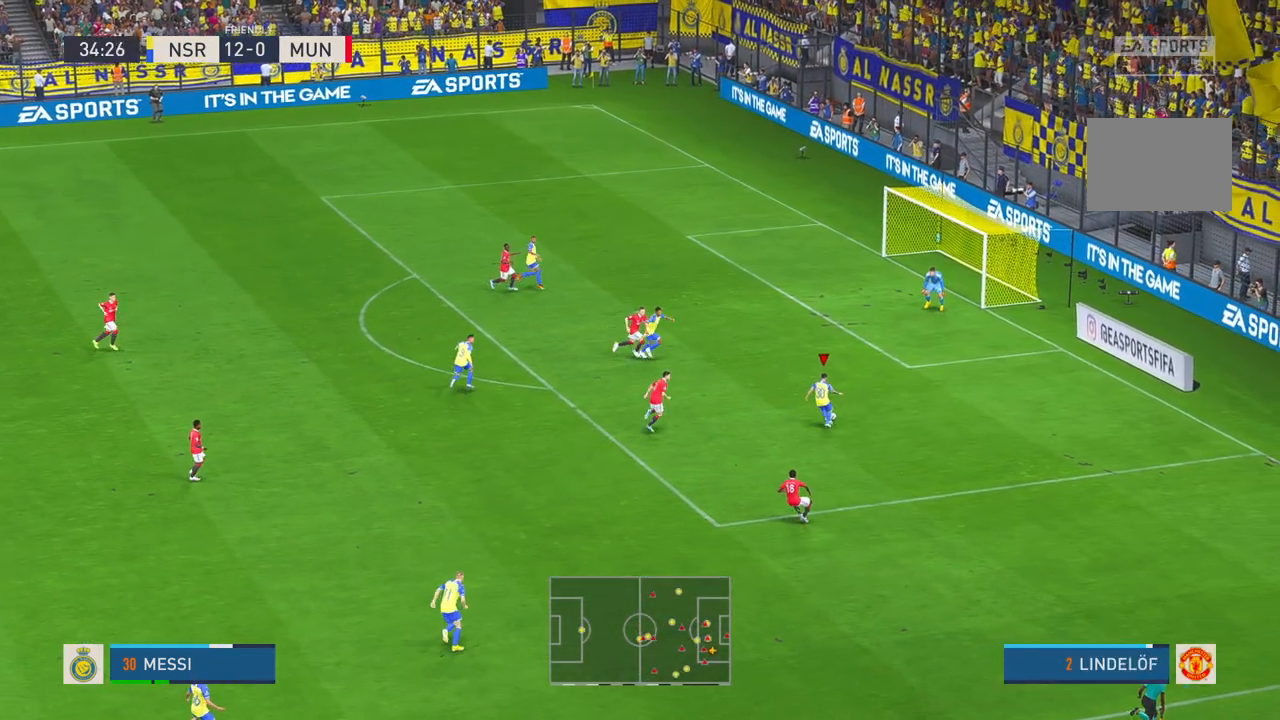
{"buttons": [], "left_stick": "up-right", "right_stick": "center", "events": [[217, "left_stick", "up-right"]]}
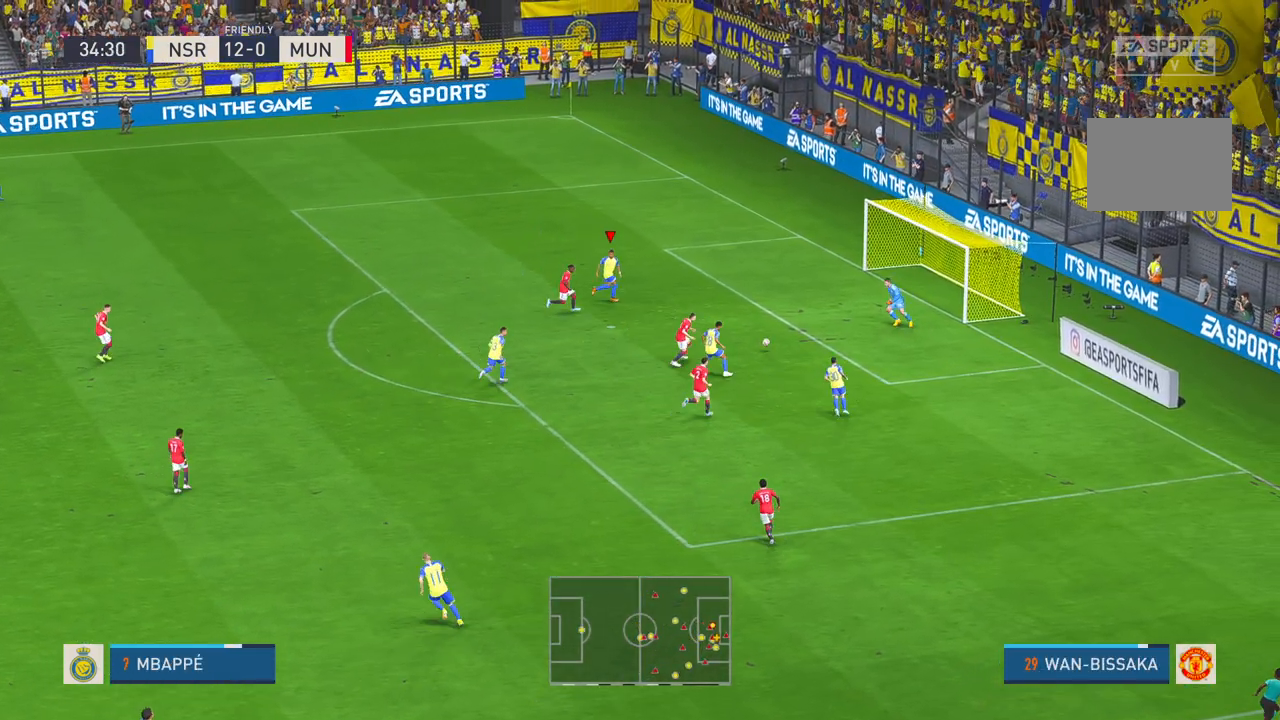
{"buttons": [], "left_stick": "up-right", "right_stick": "center", "events": [[200, "B", "down"], [317, "B", "up"]]}
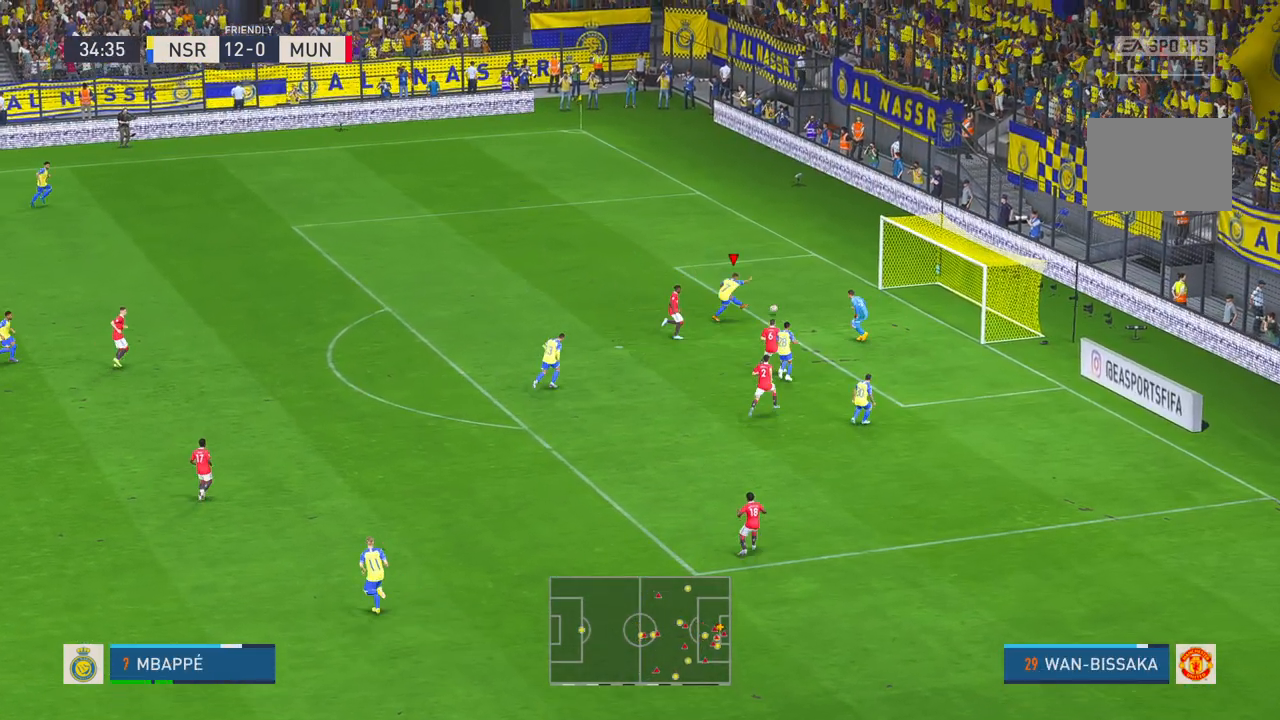
{"buttons": [], "left_stick": "up", "right_stick": "center", "events": [[17, "left_stick", "up"]]}
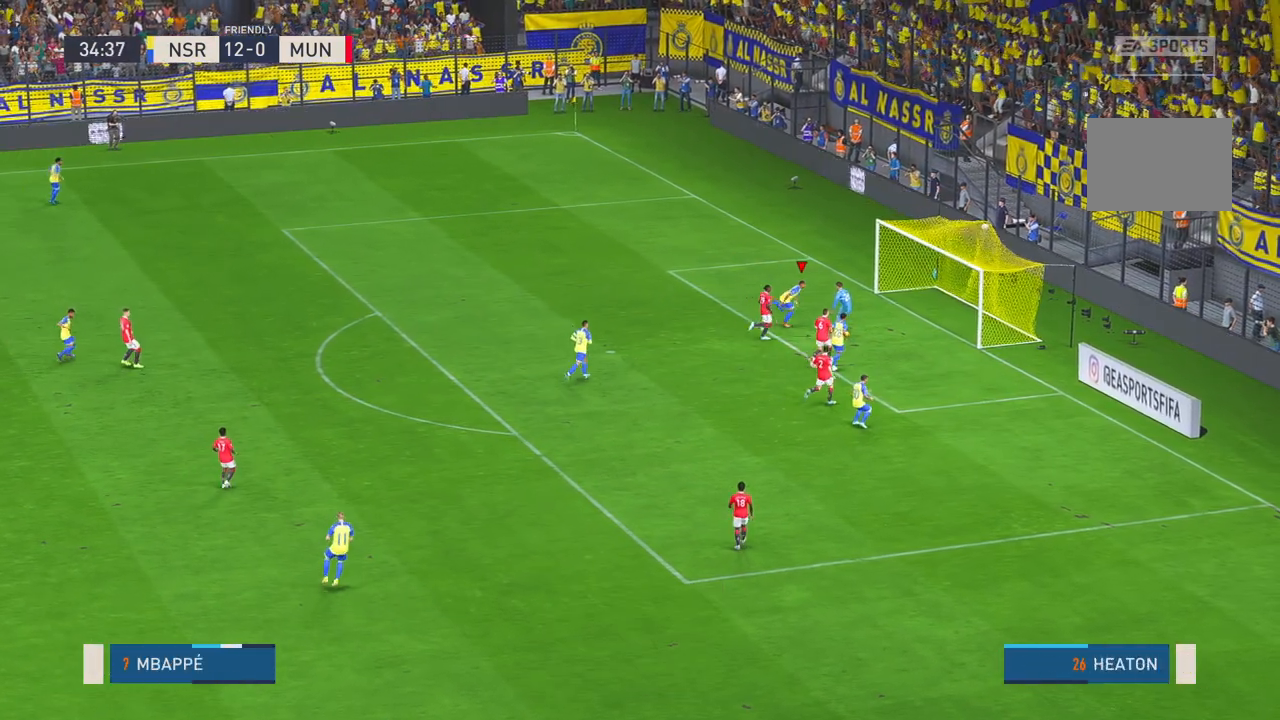
{"buttons": [], "left_stick": "up-left", "right_stick": "center", "events": [[267, "left_stick", "up-left"]]}
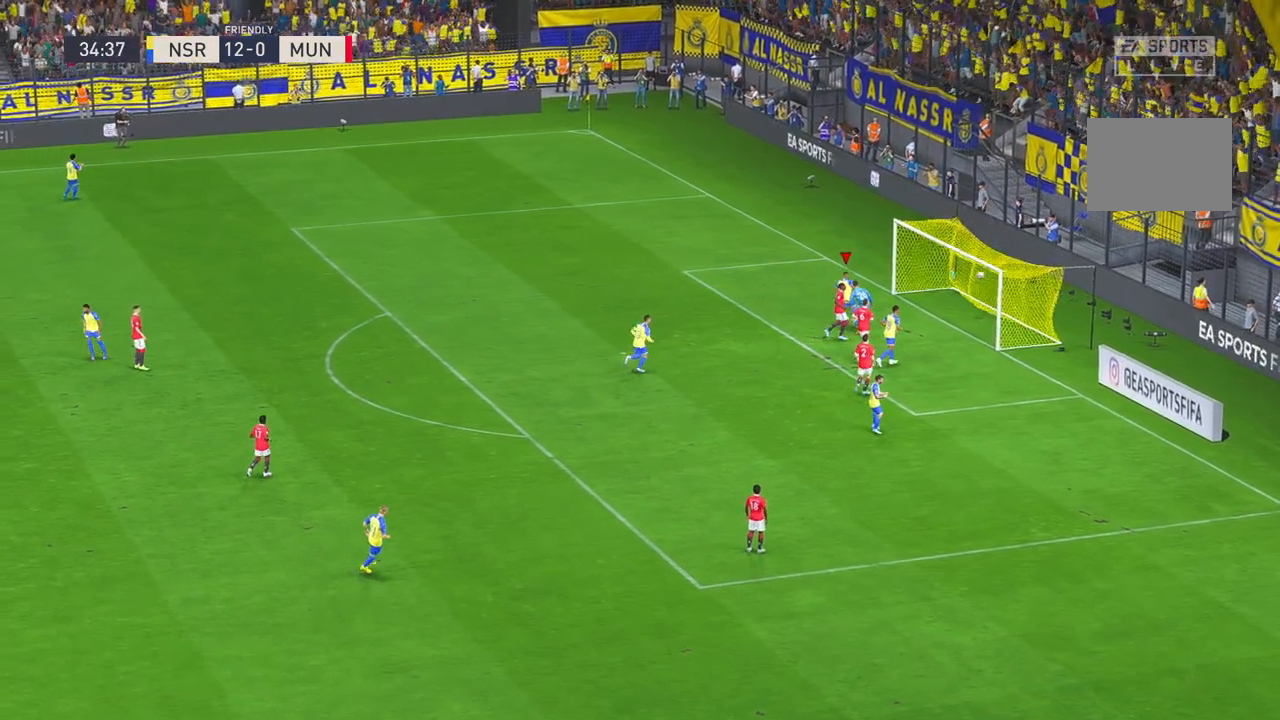
{"buttons": [], "left_stick": "up-left", "right_stick": "center", "events": []}
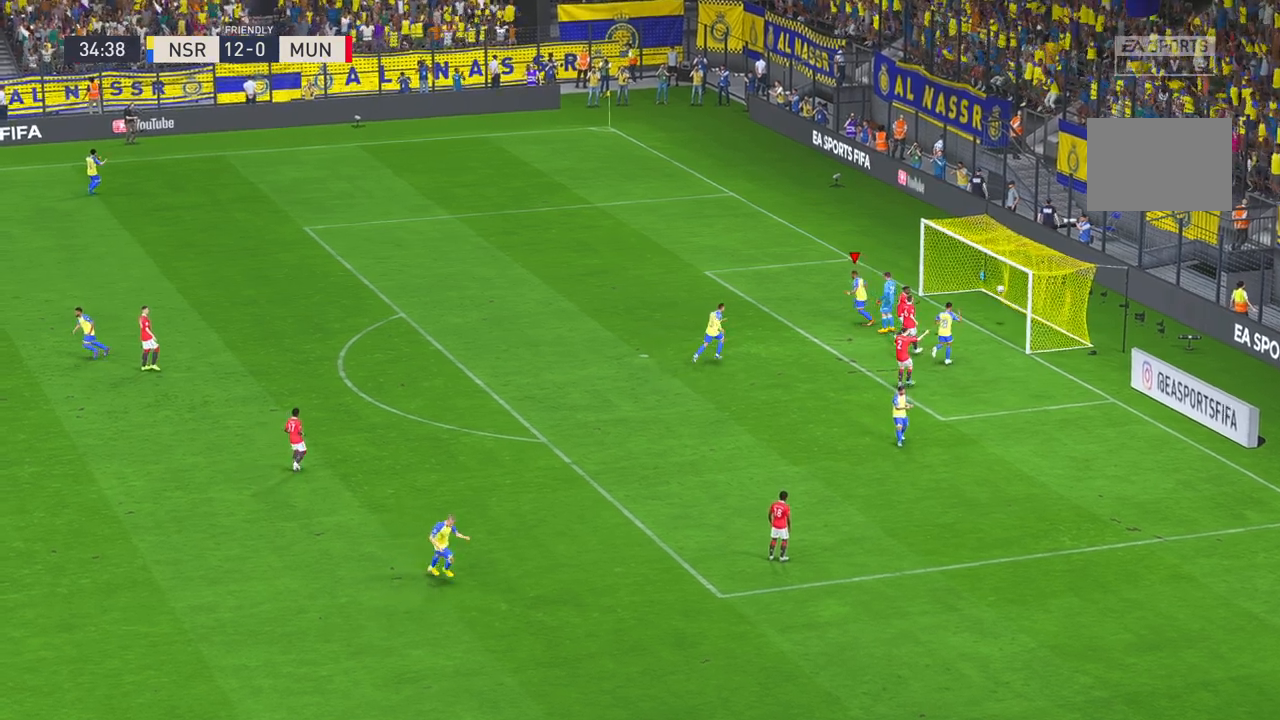
{"buttons": [], "left_stick": "center", "right_stick": "center", "events": [[100, "left_stick", "center"]]}
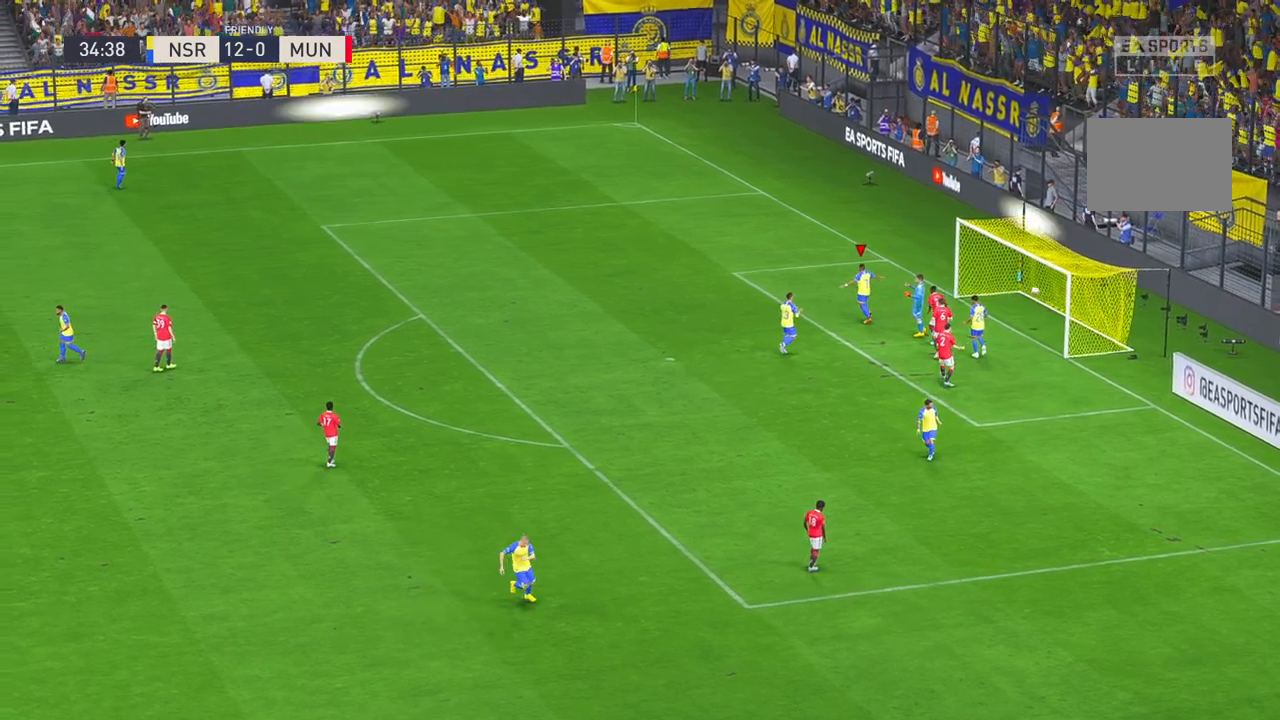
{"buttons": [], "left_stick": "center", "right_stick": "center", "events": []}
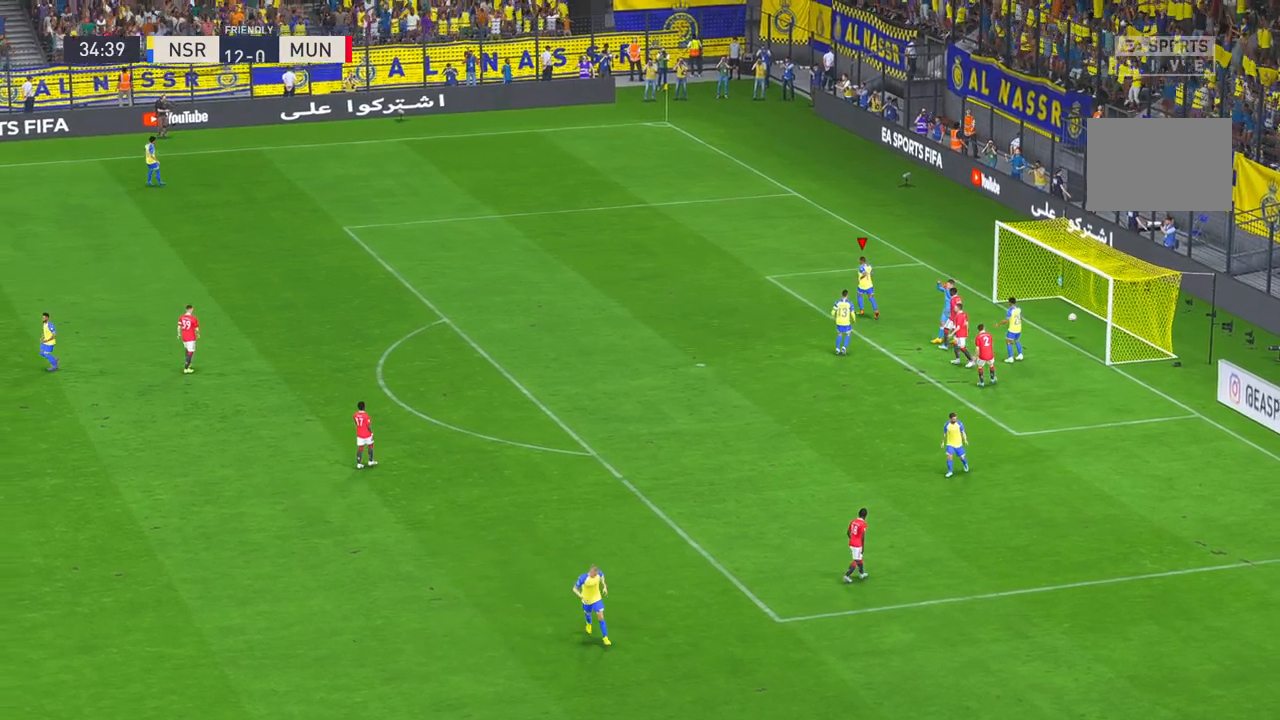
{"buttons": [], "left_stick": "center", "right_stick": "center", "events": []}
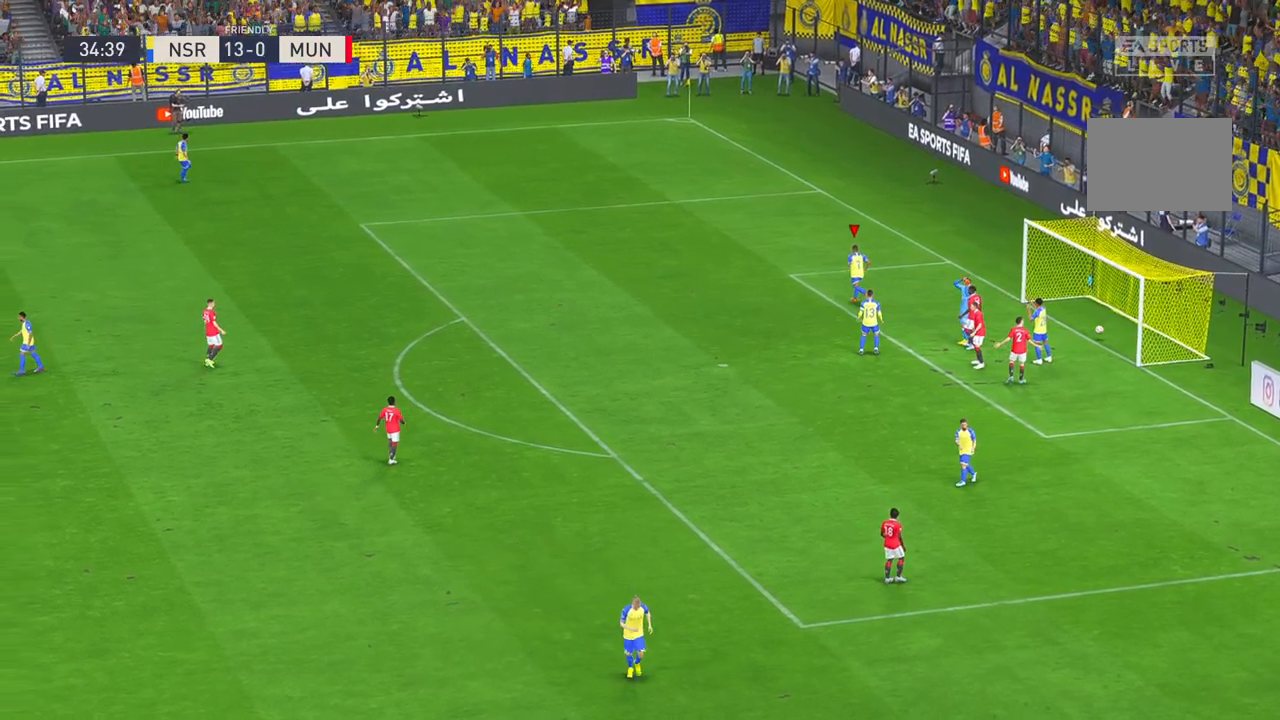
{"buttons": [], "left_stick": "center", "right_stick": "center", "events": []}
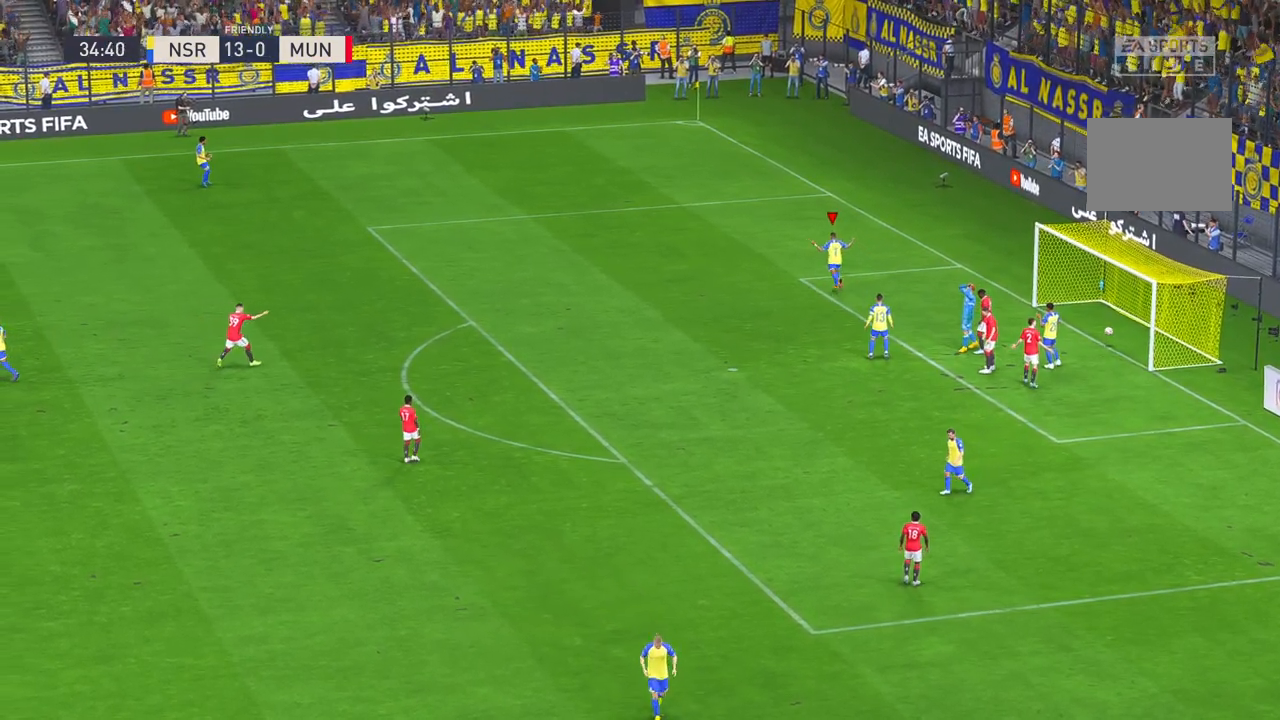
{"buttons": [], "left_stick": "center", "right_stick": "center", "events": []}
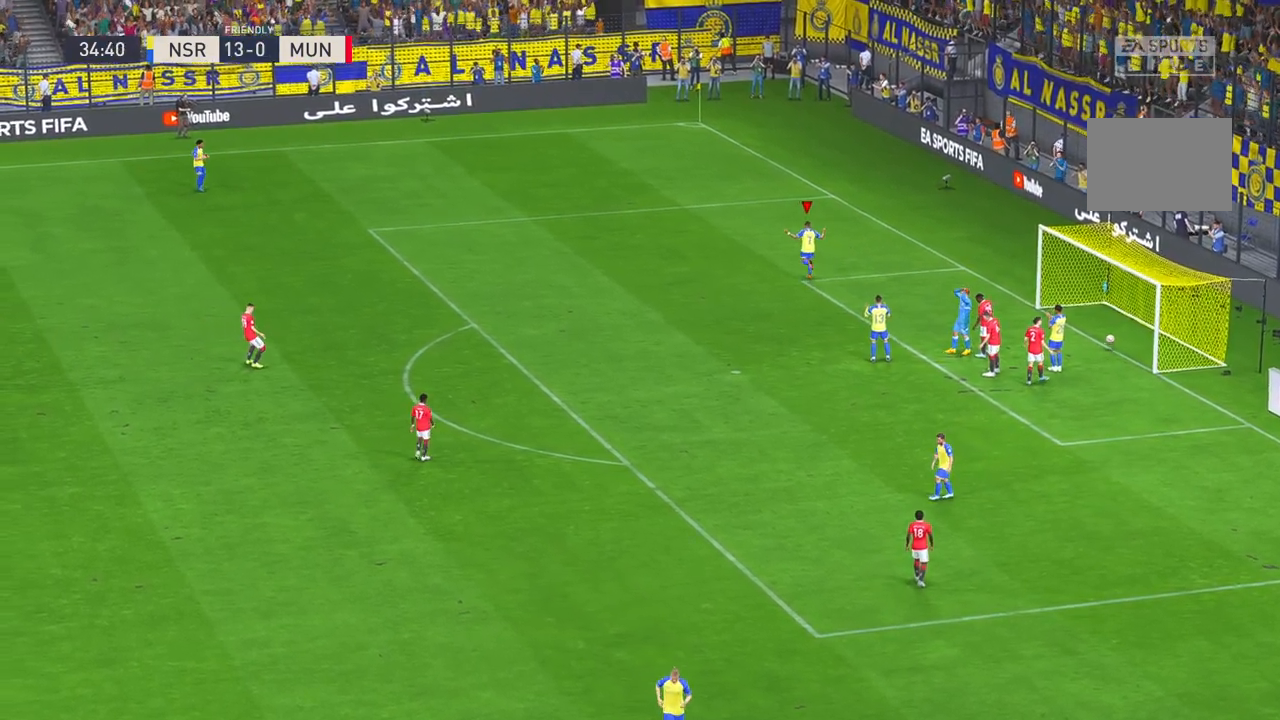
{"buttons": [], "left_stick": "center", "right_stick": "center", "events": []}
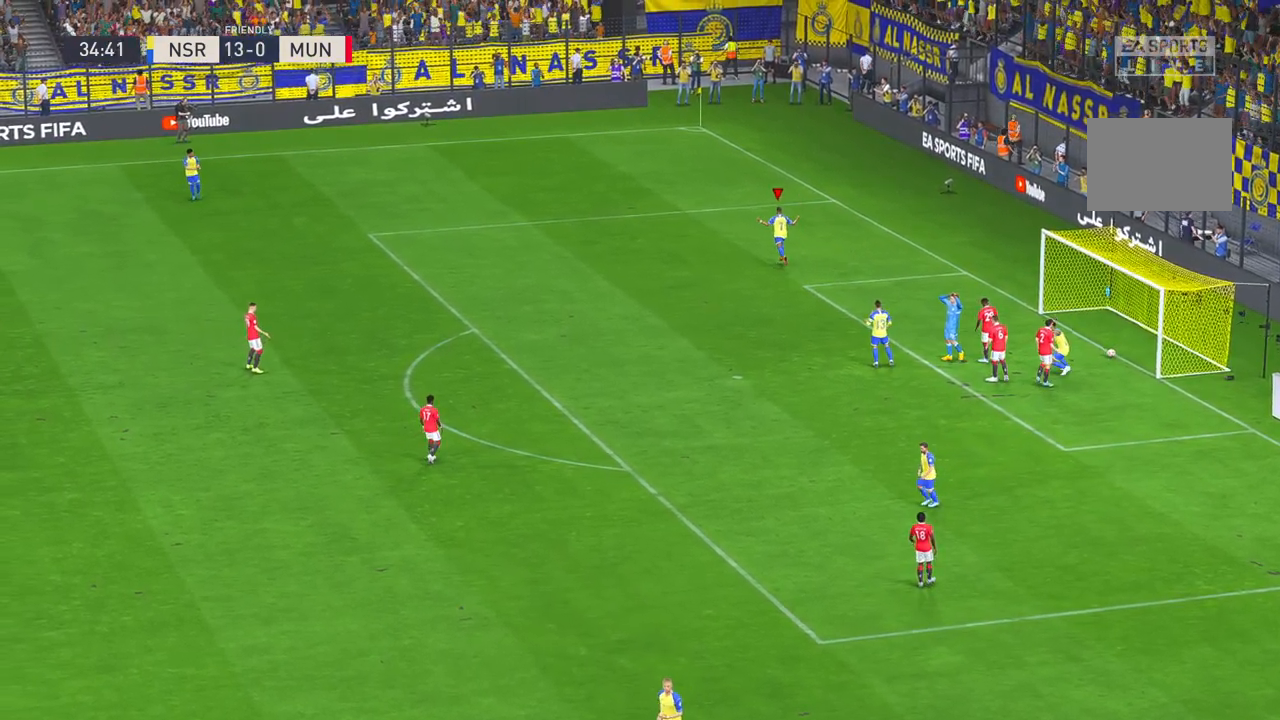
{"buttons": [], "left_stick": "center", "right_stick": "center", "events": []}